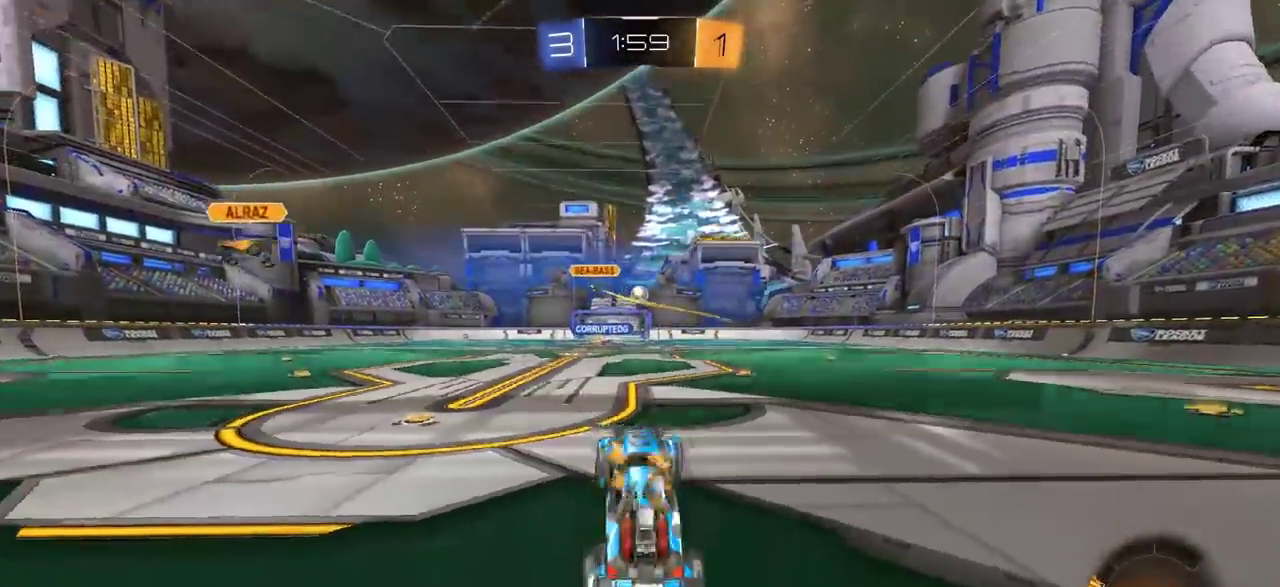
Gameplay with a controller (PlayStation layout); each line is a JSON object with the inputs held at the frame after it (dt_ms = milliseconds from this image to that frame). "events" lists button and stick changes between this image and that frame as [ms after this image, input, new state], when the widget could be followed in between. Not read: R1.
{"dt_ms": 700, "buttons": ["CROSS", "CIRCLE", "R2"], "left_stick": "center", "right_stick": "center", "events": [[33, "CROSS", "down"], [167, "CROSS", "up"], [217, "left_stick", "center"], [350, "left_stick", "left"], [467, "left_stick", "center"], [650, "CROSS", "down"]]}
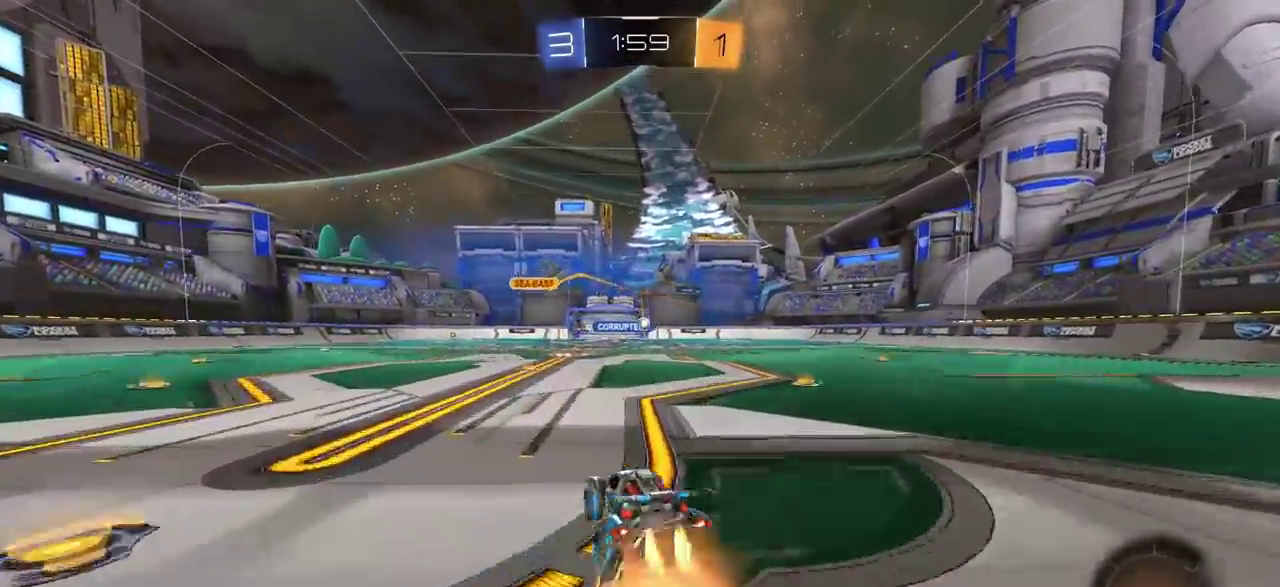
{"dt_ms": 400, "buttons": [], "left_stick": "center", "right_stick": "center", "events": [[17, "left_stick", "up"], [33, "CROSS", "up"], [67, "L1", "down"], [83, "CROSS", "down"], [150, "R2", "up"], [233, "CROSS", "up"], [233, "L1", "up"], [250, "CIRCLE", "up"], [250, "left_stick", "center"]]}
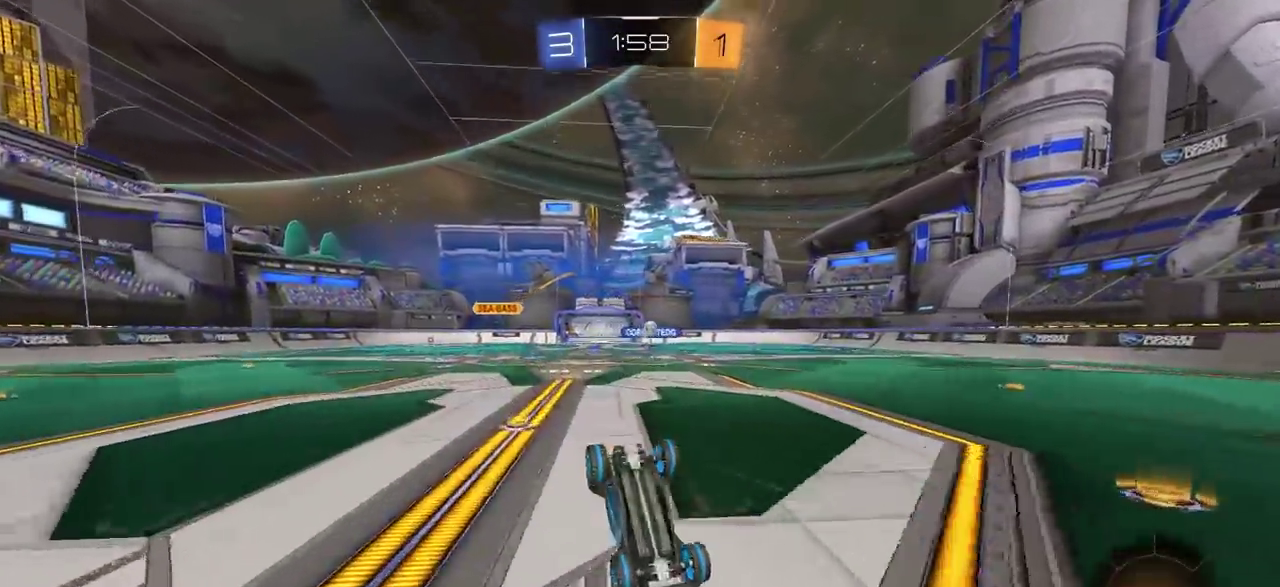
{"dt_ms": 400, "buttons": [], "left_stick": "center", "right_stick": "center", "events": []}
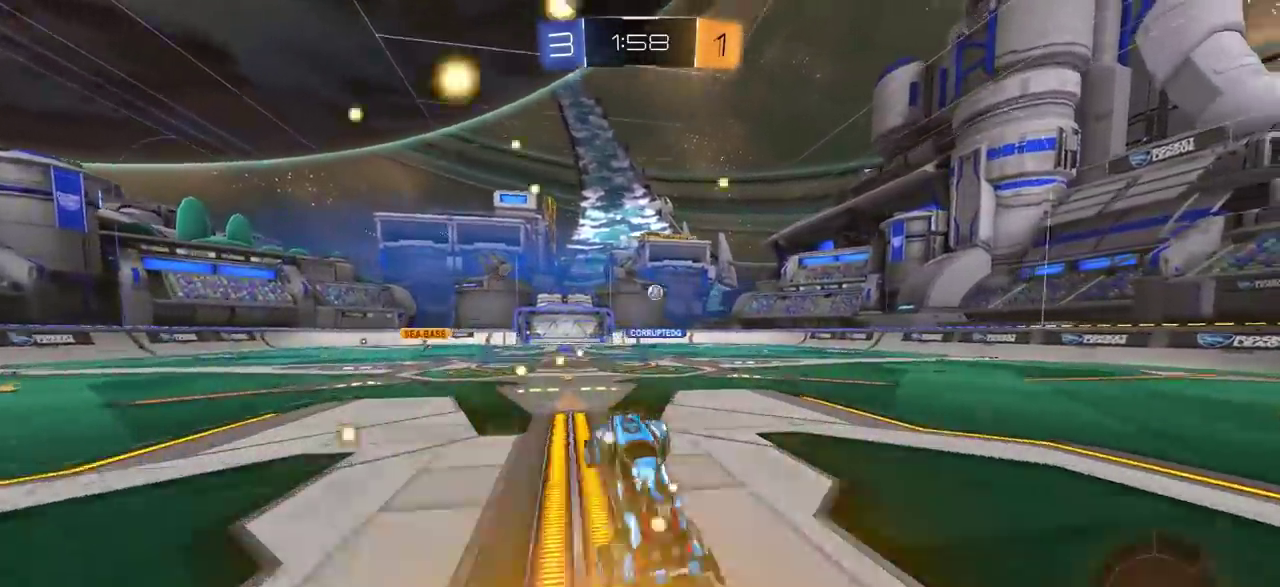
{"dt_ms": 700, "buttons": ["R2"], "left_stick": "center", "right_stick": "center", "events": [[183, "R2", "down"], [183, "left_stick", "left"], [500, "left_stick", "center"]]}
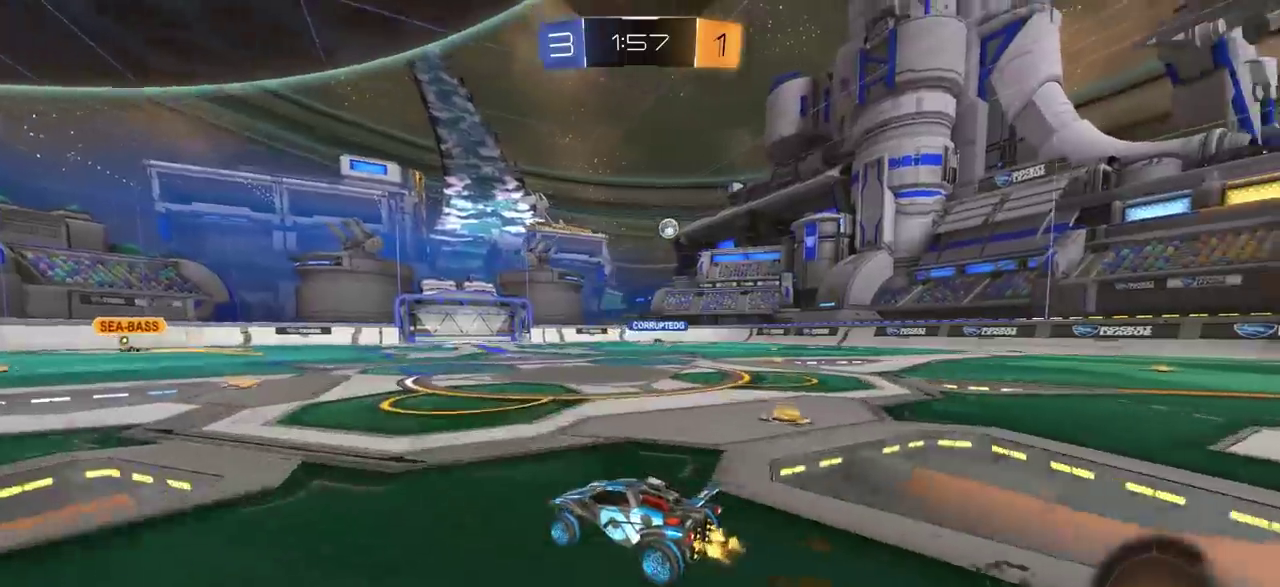
{"dt_ms": 400, "buttons": ["R2"], "left_stick": "center", "right_stick": "center", "events": []}
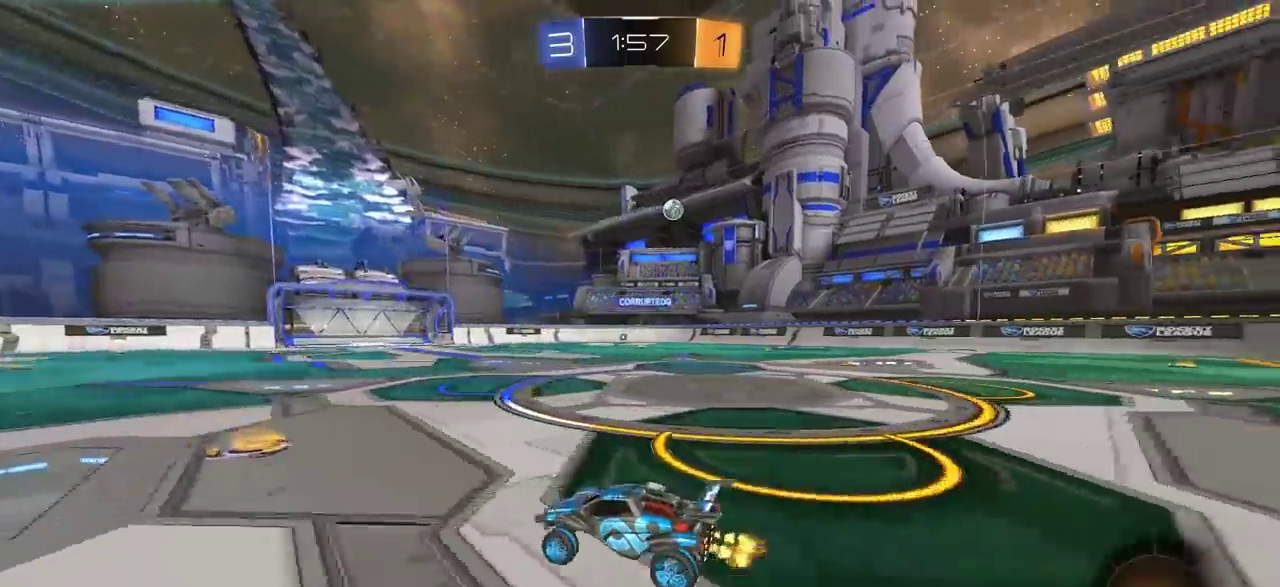
{"dt_ms": 400, "buttons": ["R2"], "left_stick": "right", "right_stick": "center", "events": [[150, "left_stick", "right"]]}
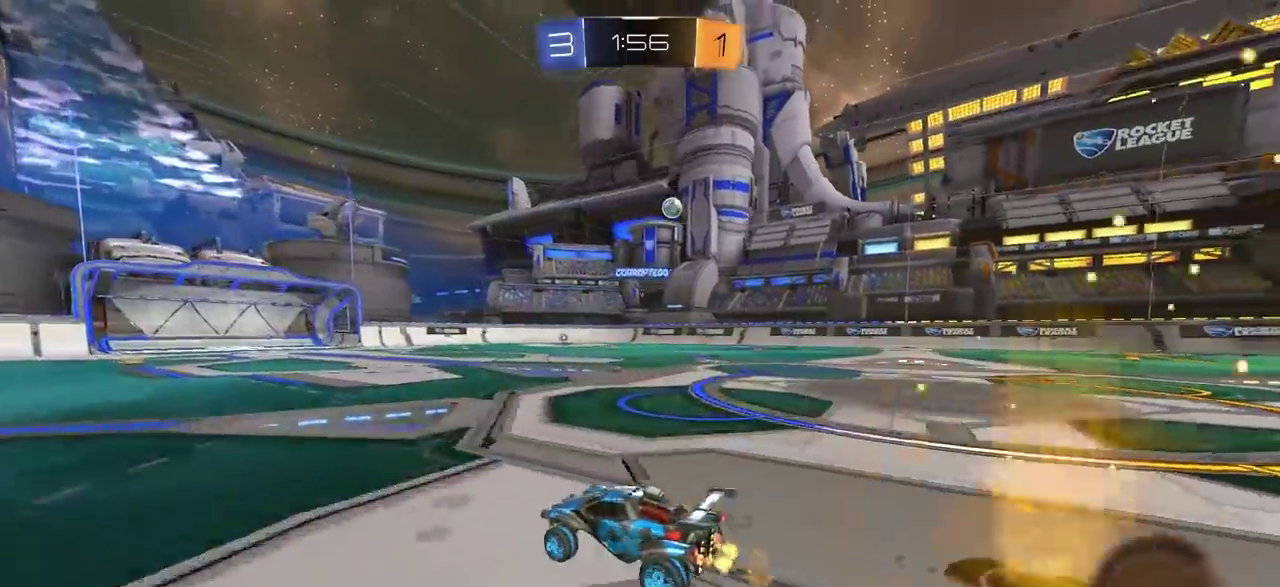
{"dt_ms": 700, "buttons": ["R2"], "left_stick": "left", "right_stick": "center", "events": [[567, "left_stick", "center"], [633, "left_stick", "left"]]}
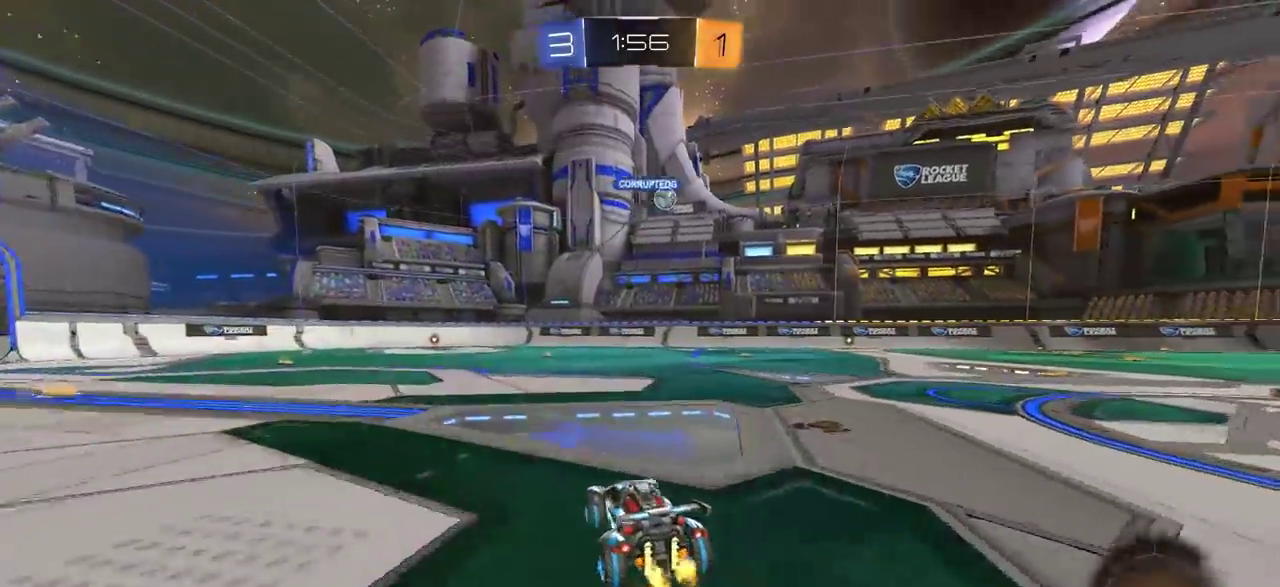
{"dt_ms": 400, "buttons": ["R2"], "left_stick": "center", "right_stick": "center", "events": [[117, "left_stick", "center"]]}
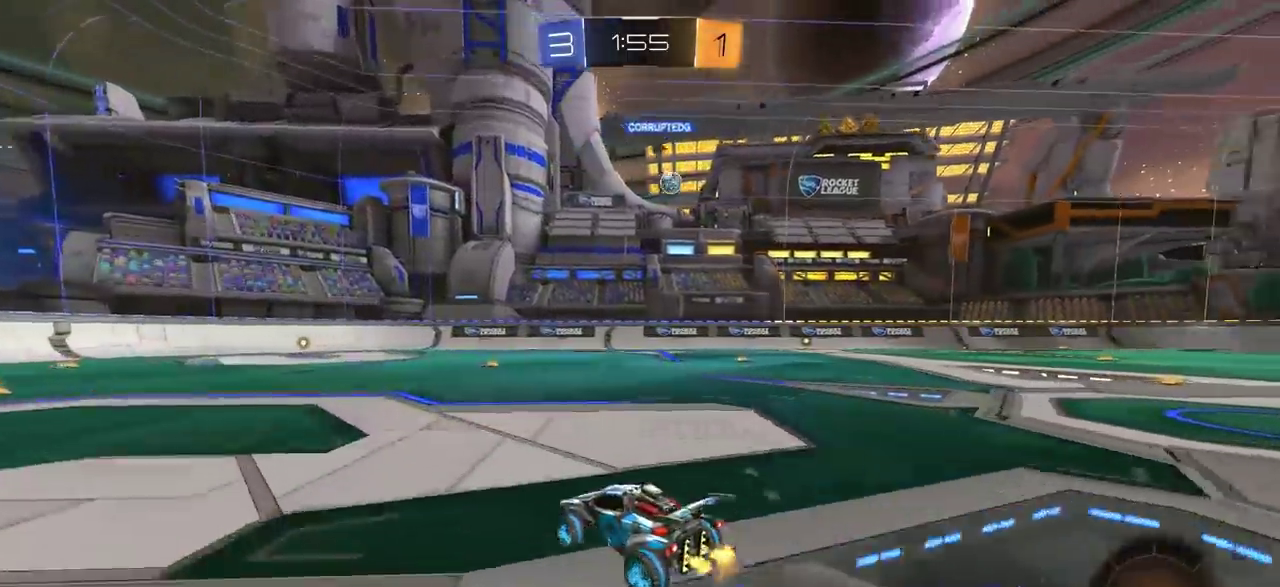
{"dt_ms": 400, "buttons": ["R2"], "left_stick": "right", "right_stick": "center", "events": [[117, "left_stick", "right"], [233, "left_stick", "center"], [400, "left_stick", "right"]]}
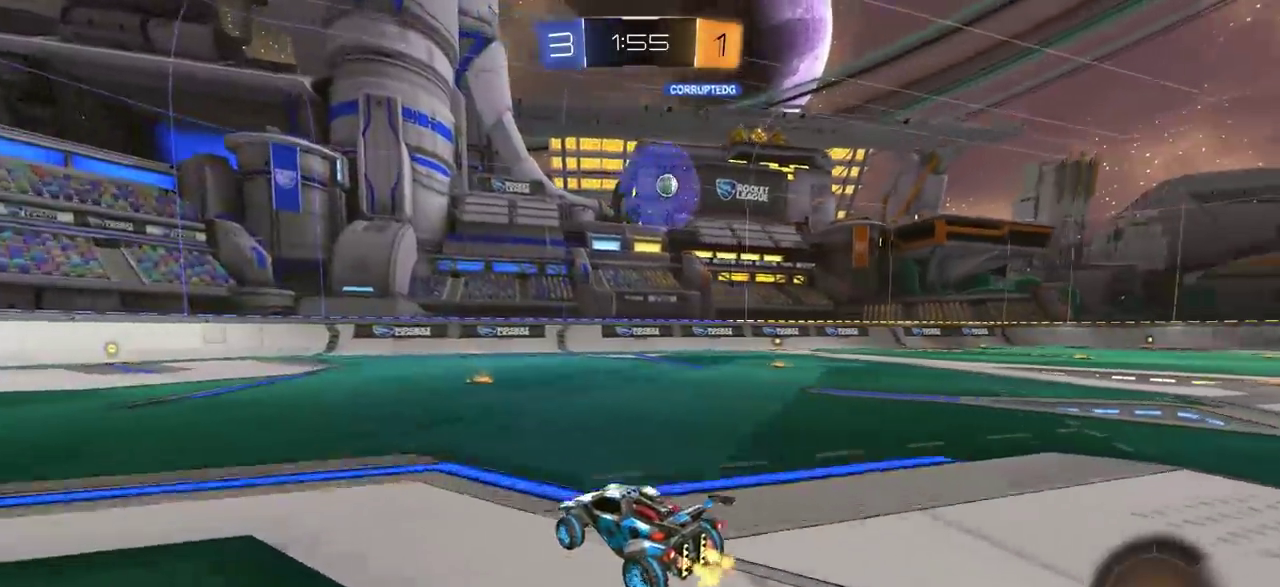
{"dt_ms": 600, "buttons": [], "left_stick": "right", "right_stick": "center", "events": [[150, "left_stick", "center"], [400, "R2", "up"], [500, "left_stick", "right"]]}
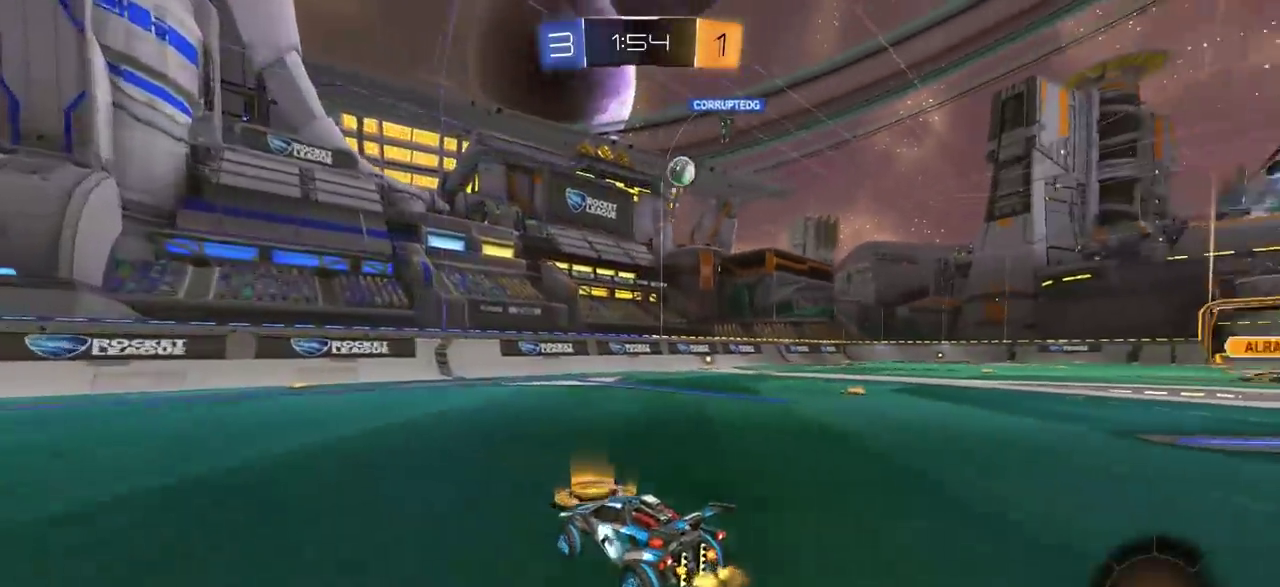
{"dt_ms": 600, "buttons": [], "left_stick": "right", "right_stick": "center", "events": [[17, "R2", "down"], [600, "R2", "up"]]}
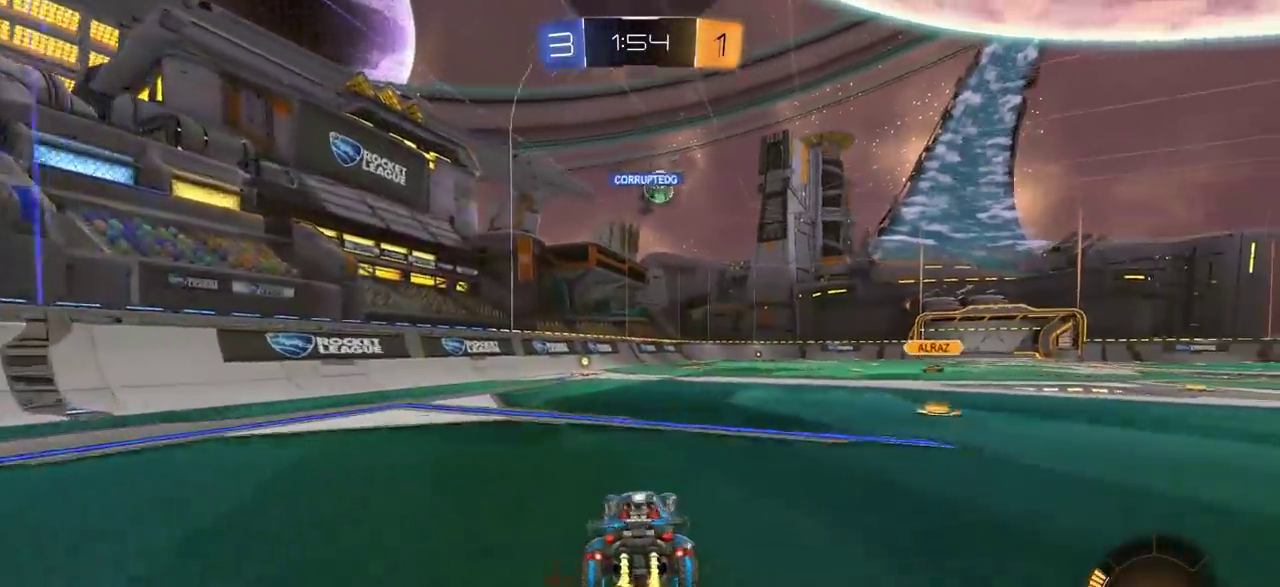
{"dt_ms": 400, "buttons": [], "left_stick": "right", "right_stick": "center", "events": []}
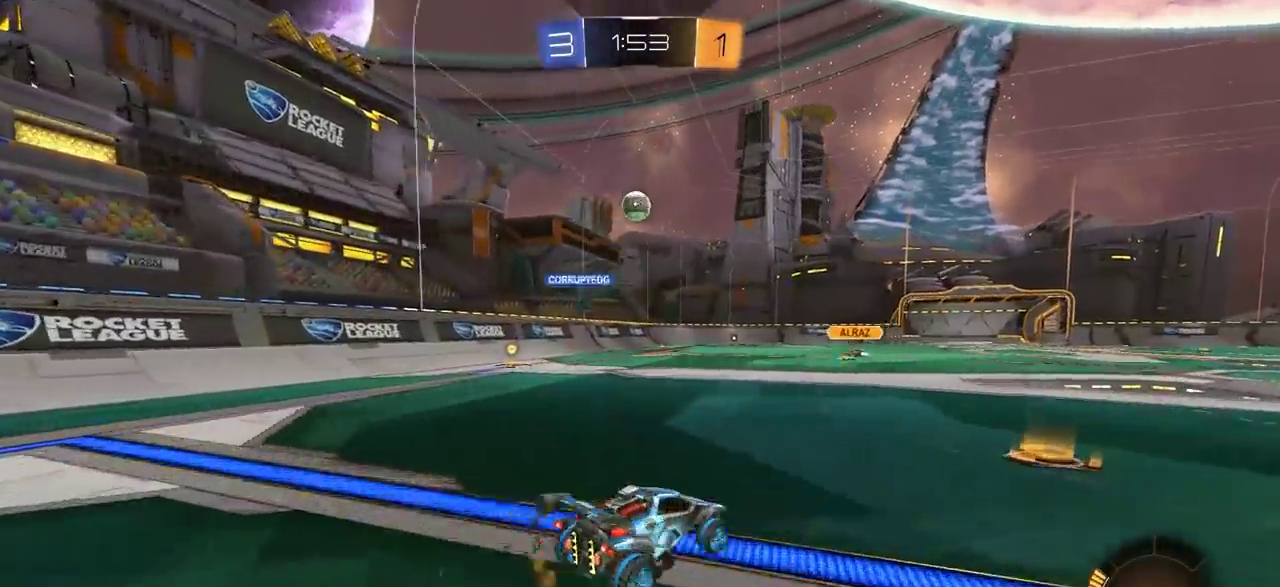
{"dt_ms": 700, "buttons": ["L1", "R2"], "left_stick": "left", "right_stick": "center", "events": [[167, "left_stick", "center"], [333, "left_stick", "right"], [383, "R2", "down"], [517, "left_stick", "center"], [600, "left_stick", "left"], [650, "L1", "down"]]}
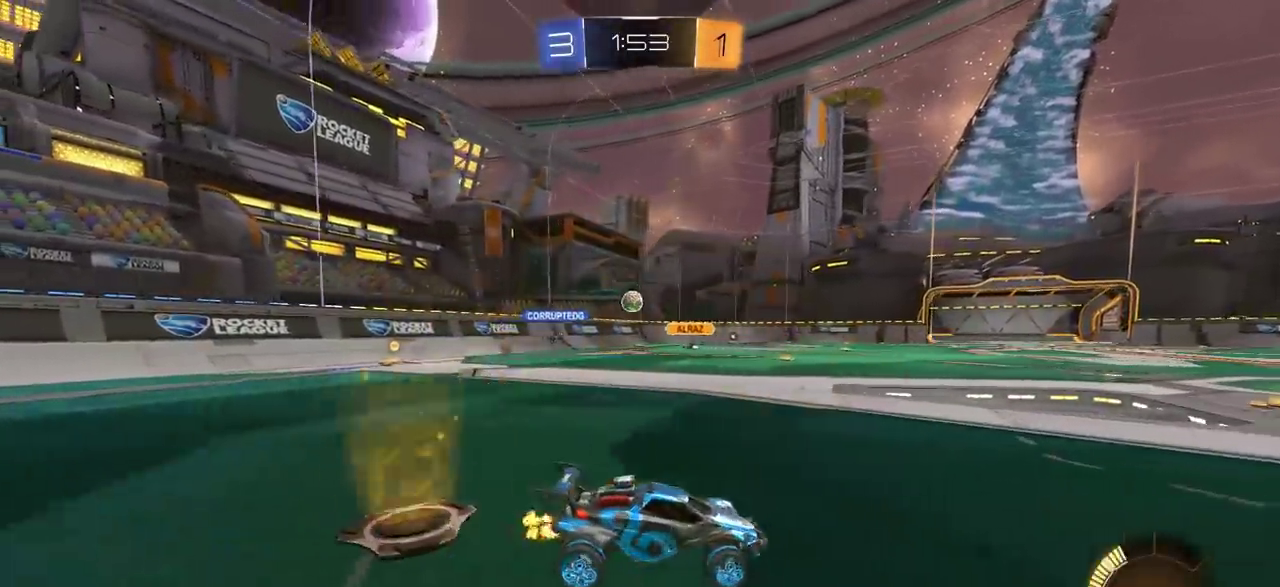
{"dt_ms": 300, "buttons": ["R2"], "left_stick": "left", "right_stick": "center", "events": [[50, "L1", "up"]]}
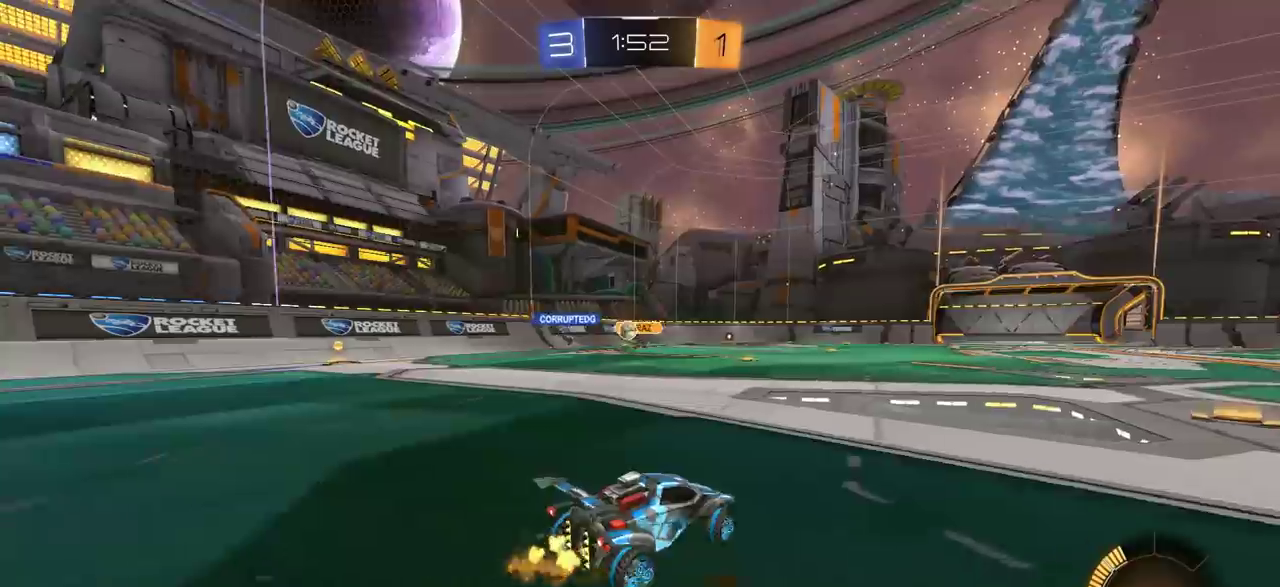
{"dt_ms": 500, "buttons": ["R2"], "left_stick": "right", "right_stick": "center", "events": [[183, "left_stick", "center"], [333, "left_stick", "right"]]}
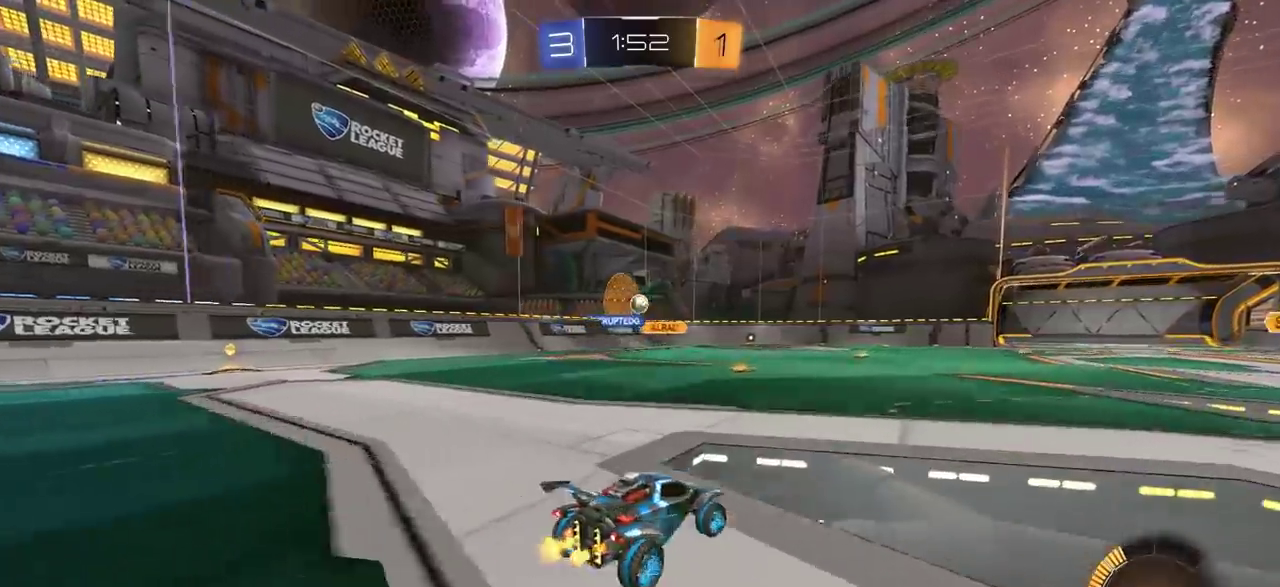
{"dt_ms": 400, "buttons": ["CIRCLE", "R2"], "left_stick": "center", "right_stick": "center", "events": [[117, "CIRCLE", "down"], [350, "left_stick", "center"]]}
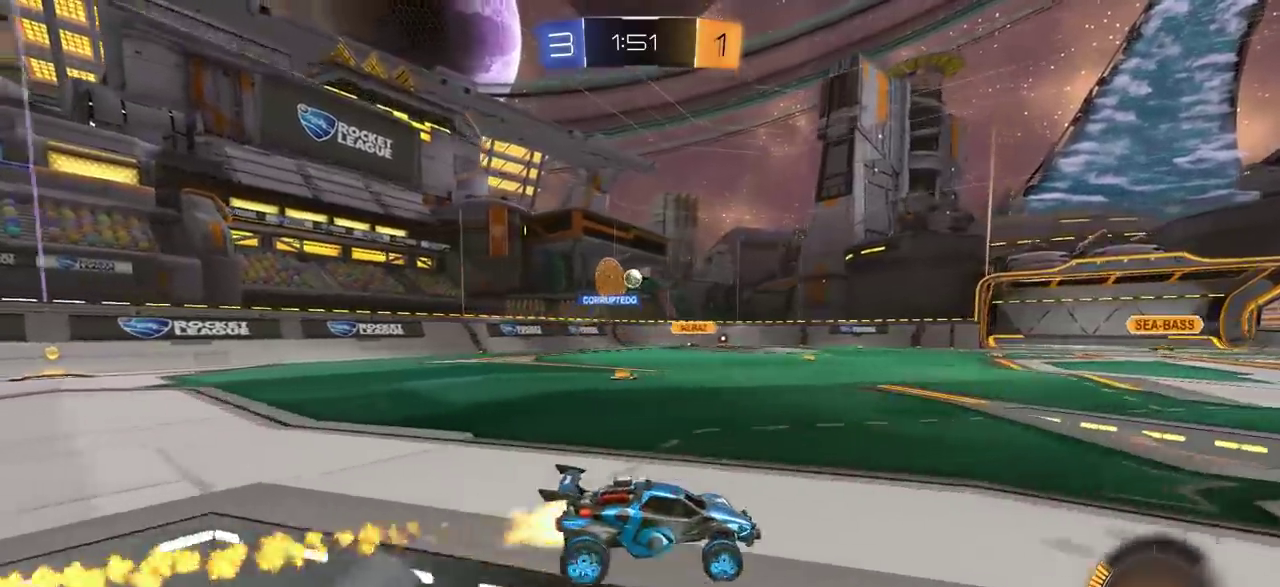
{"dt_ms": 700, "buttons": ["R2"], "left_stick": "center", "right_stick": "center", "events": [[33, "CIRCLE", "up"]]}
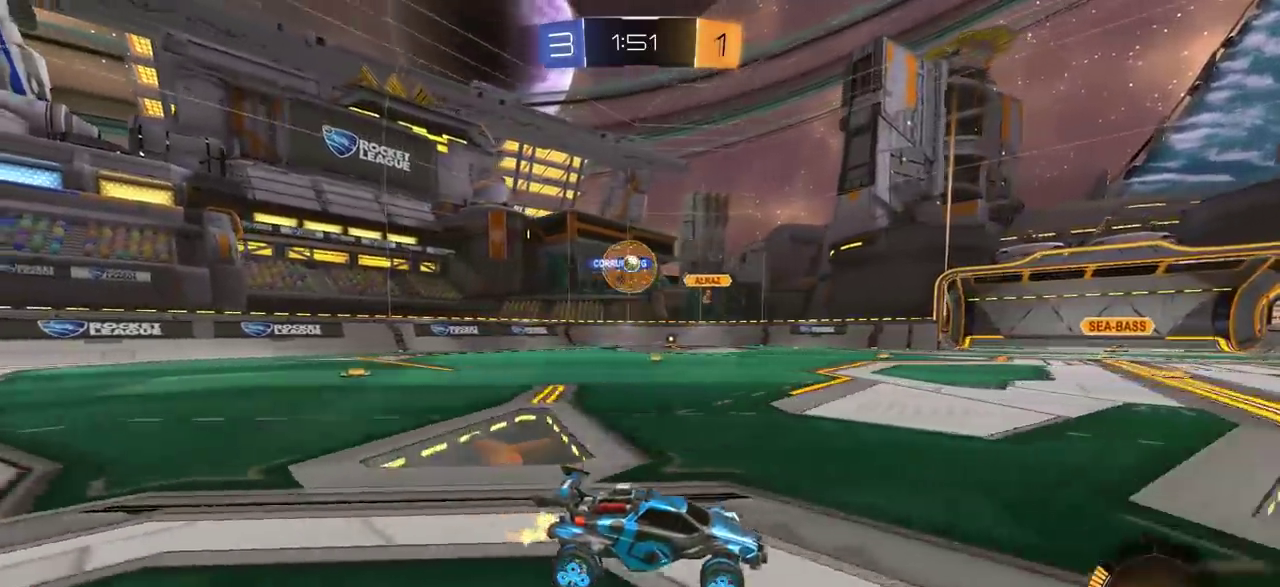
{"dt_ms": 400, "buttons": [], "left_stick": "left", "right_stick": "center", "events": [[17, "R2", "up"], [267, "left_stick", "left"]]}
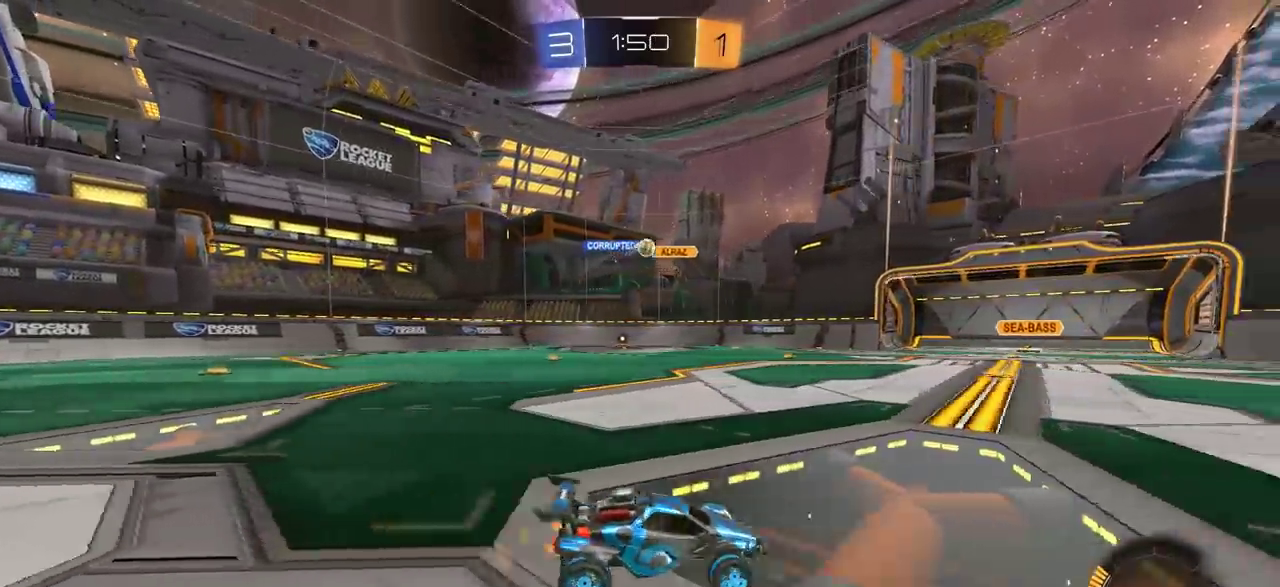
{"dt_ms": 400, "buttons": ["R2"], "left_stick": "right", "right_stick": "center", "events": [[217, "left_stick", "center"], [300, "left_stick", "right"], [383, "R2", "down"]]}
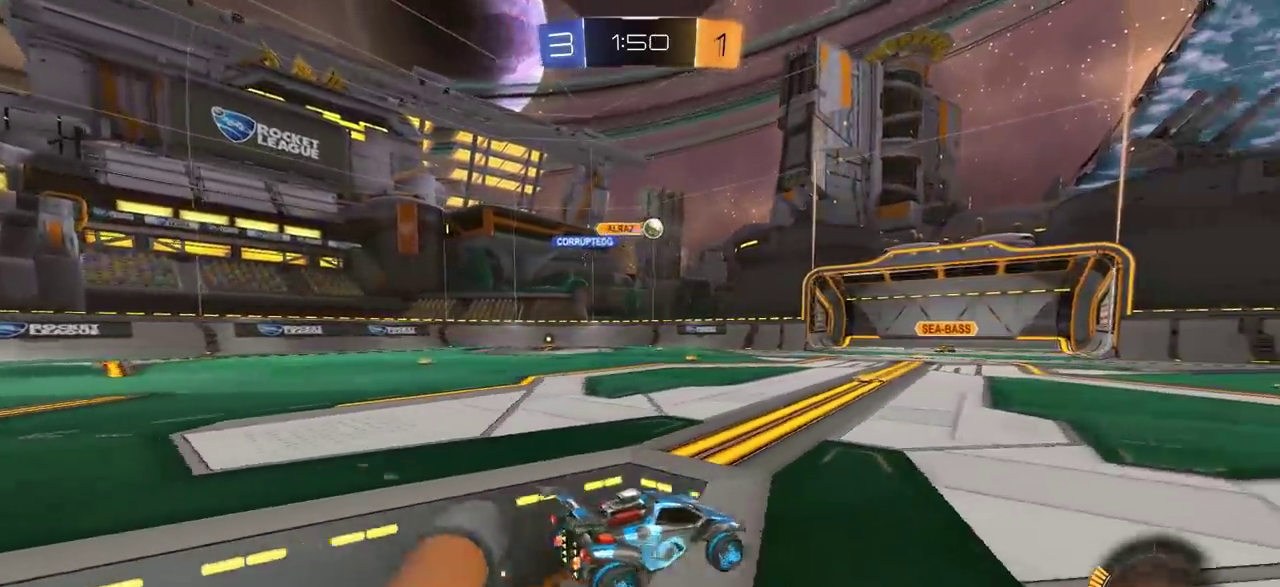
{"dt_ms": 700, "buttons": ["R2"], "left_stick": "center", "right_stick": "center", "events": [[83, "L1", "down"], [183, "L1", "up"], [700, "left_stick", "center"]]}
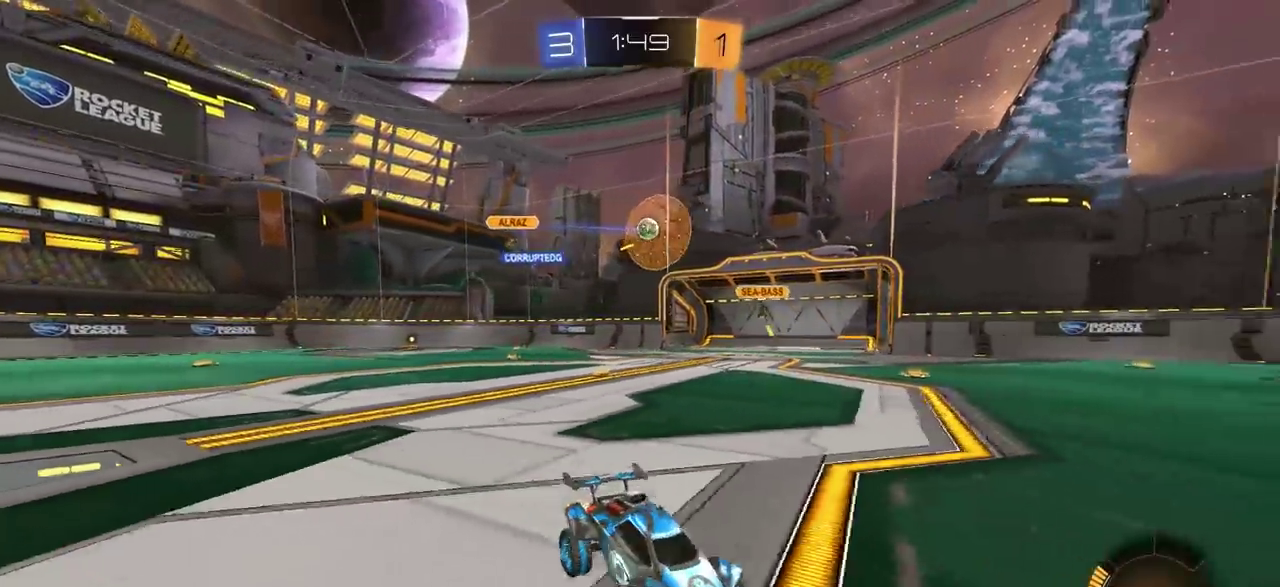
{"dt_ms": 400, "buttons": ["R2"], "left_stick": "center", "right_stick": "center", "events": [[150, "left_stick", "right"], [400, "left_stick", "center"]]}
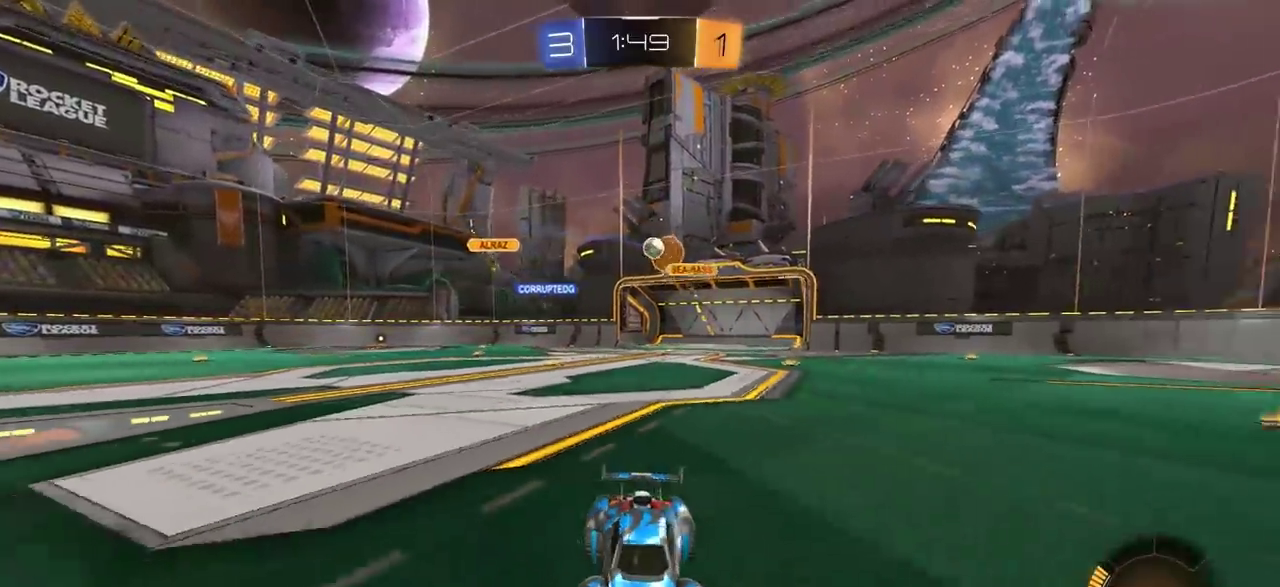
{"dt_ms": 400, "buttons": ["R2"], "left_stick": "center", "right_stick": "center", "events": []}
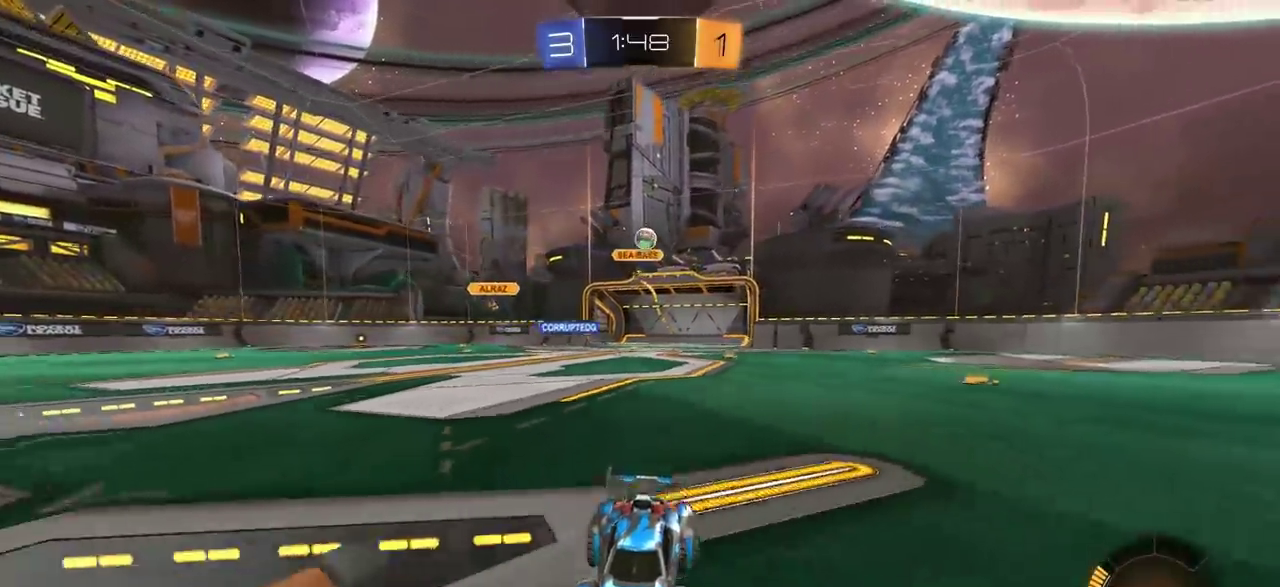
{"dt_ms": 700, "buttons": ["R2"], "left_stick": "center", "right_stick": "center", "events": [[33, "left_stick", "left"], [133, "left_stick", "center"], [200, "left_stick", "right"], [283, "left_stick", "center"], [317, "CIRCLE", "down"], [433, "left_stick", "right"], [533, "left_stick", "center"], [700, "CIRCLE", "up"]]}
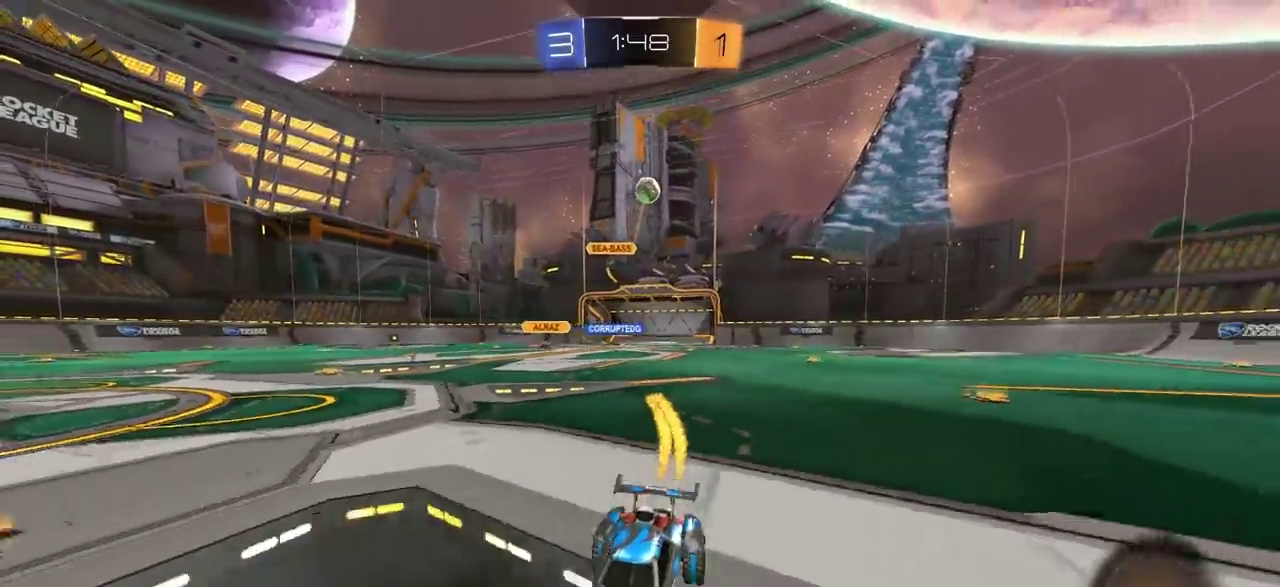
{"dt_ms": 400, "buttons": ["R2"], "left_stick": "center", "right_stick": "center", "events": []}
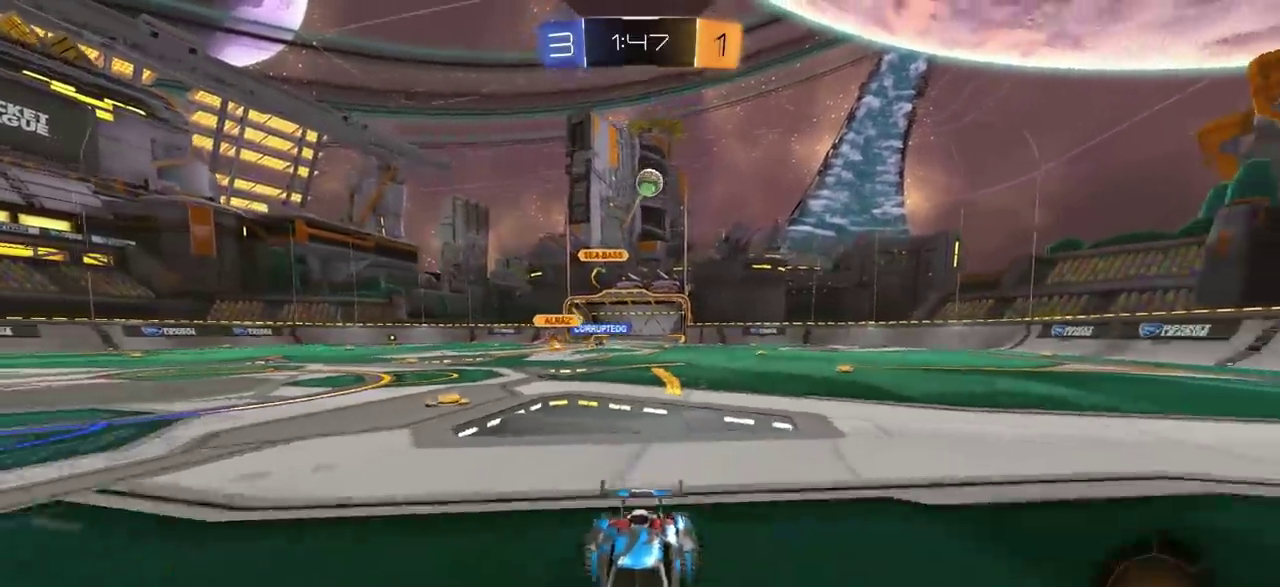
{"dt_ms": 500, "buttons": ["R2"], "left_stick": "left", "right_stick": "center", "events": [[83, "left_stick", "left"], [133, "L1", "down"], [350, "L1", "up"]]}
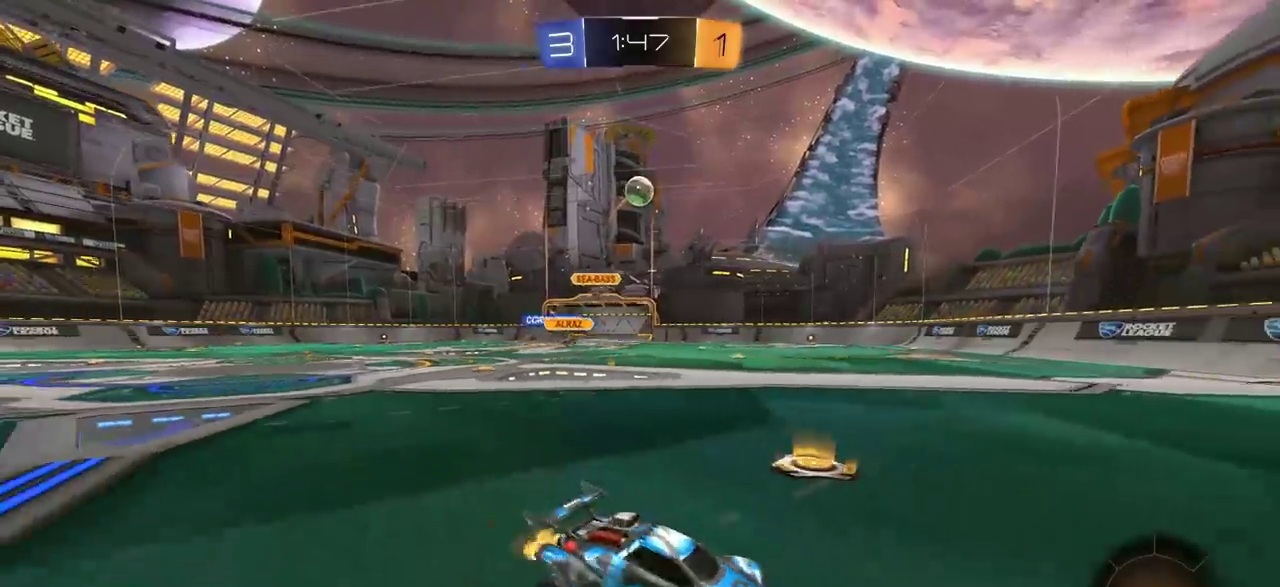
{"dt_ms": 400, "buttons": [], "left_stick": "left", "right_stick": "center", "events": [[350, "R2", "up"]]}